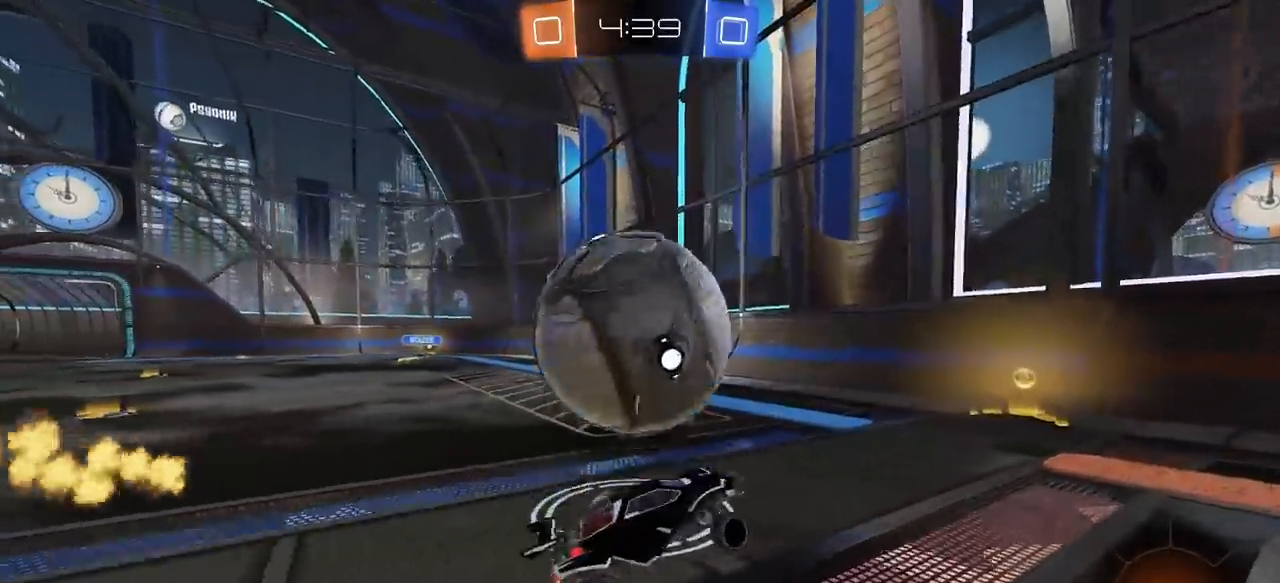
Gameplay with keyboard and mouse; each line is a JSON object with the keys and mouse buttons held at the frame after it. "events" lists presses ("down") and releases ("up") of "1", "2", "3", "4", "5", "a", "alt", "c", "caps_lock", "ctrl", "d", "e", "f", "g", "q", "r", "s", "shift", "space", "t", "tab", "v", "w", "x", "z", "mouse_left", "mouse_wheel" and "mouse_right" between this image and that frame as [ms after this image, input, new state], when the widget could be followed in between. "mouse_left", "mouse_wheel", "mouse_right" = the "left", "wheel", "right" buttons of the "mouse" list. No other keys are recorded. "wheel" means that the mouse wheel is clicked or scrolled. "mouse_move" is the direction in which the mouse moves at that frame (one of eight, or "still"), when it could be read.
{"keys": [], "mouse": [], "mouse_move": "still", "events": [[83, "w", "down"], [367, "a", "down"], [417, "a", "up"], [417, "w", "up"]]}
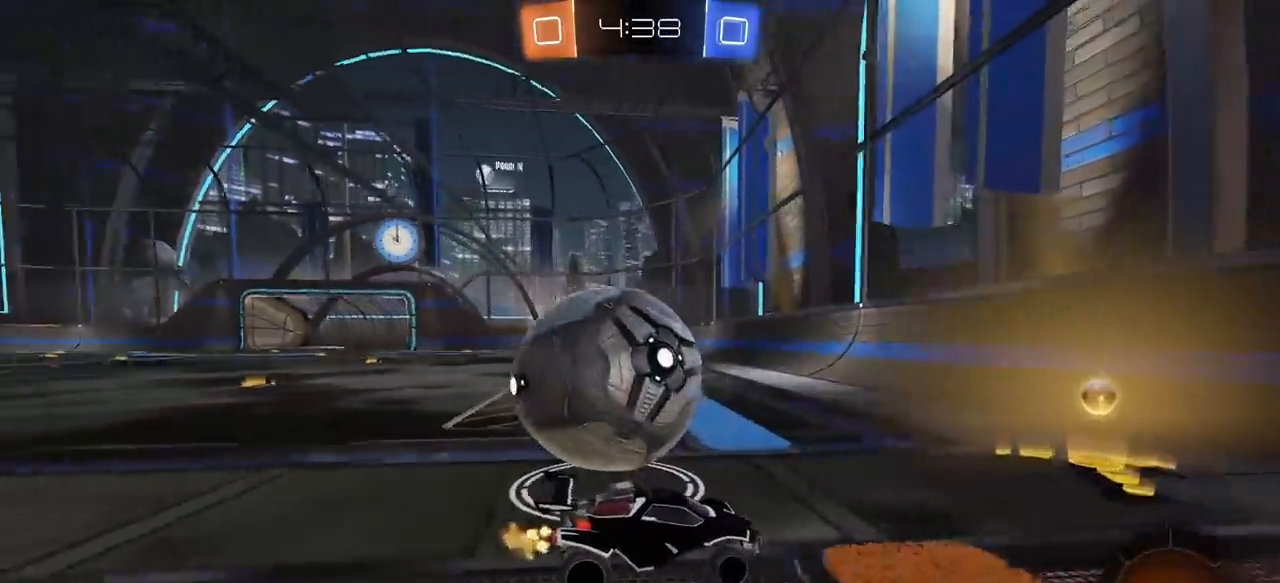
{"keys": ["a"], "mouse": [], "mouse_move": "still", "events": [[100, "a", "down"], [150, "e", "down"], [233, "s", "down"], [283, "e", "up"], [383, "s", "up"]]}
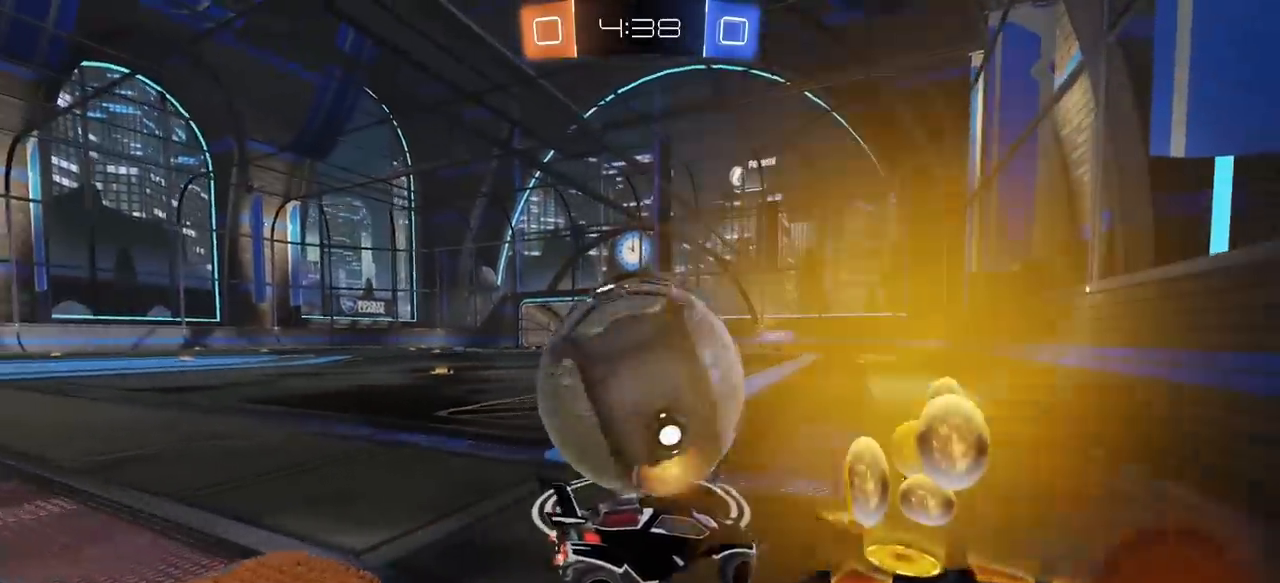
{"keys": ["a", "e", "space", "w"], "mouse": [], "mouse_move": "still", "events": [[67, "a", "up"], [67, "w", "down"], [350, "a", "down"], [400, "space", "down"], [483, "e", "down"]]}
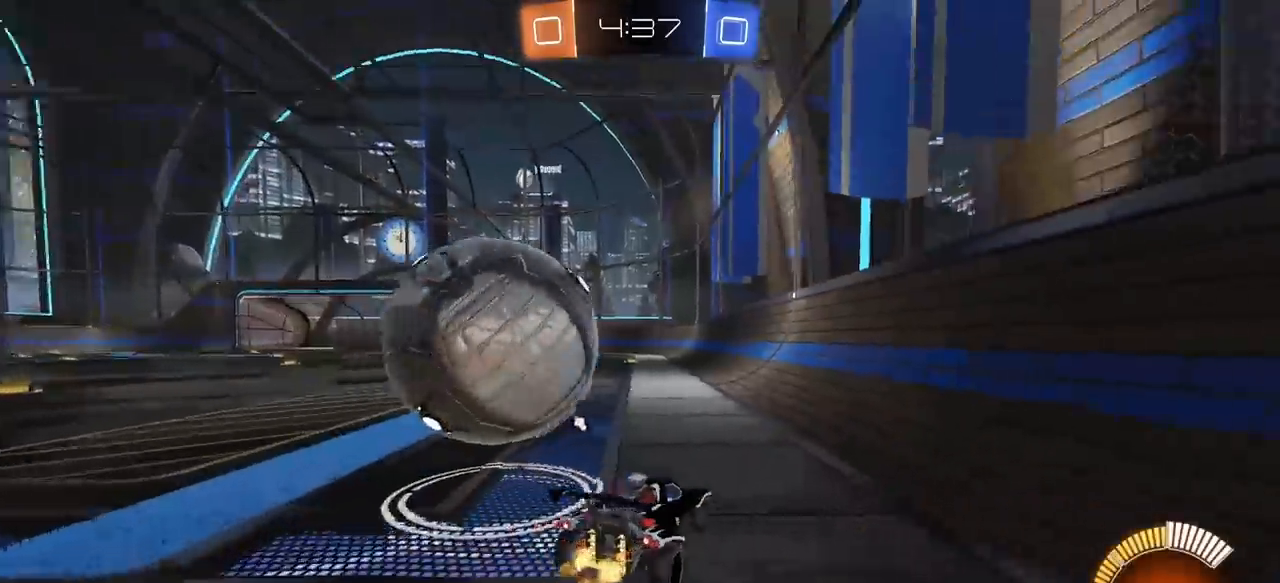
{"keys": ["a", "w"], "mouse": ["left"], "mouse_move": "still", "events": [[33, "space", "up"], [83, "e", "up"], [500, "mouse_left", "down"]]}
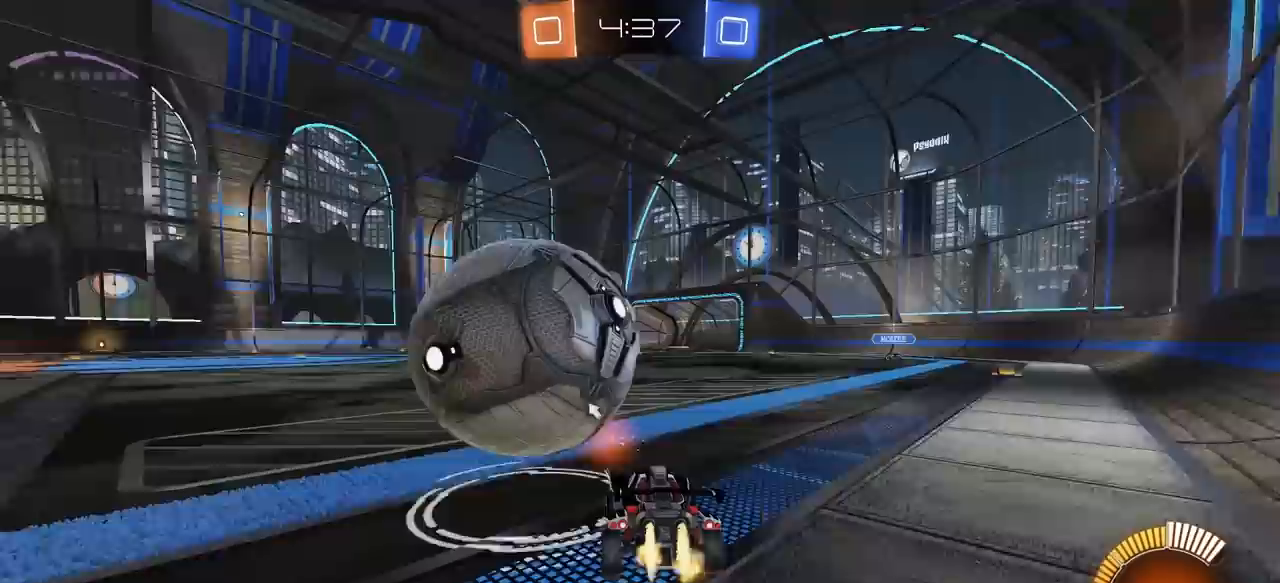
{"keys": ["w"], "mouse": [], "mouse_move": "still", "events": [[50, "mouse_left", "up"], [233, "a", "up"], [233, "w", "up"], [383, "w", "down"]]}
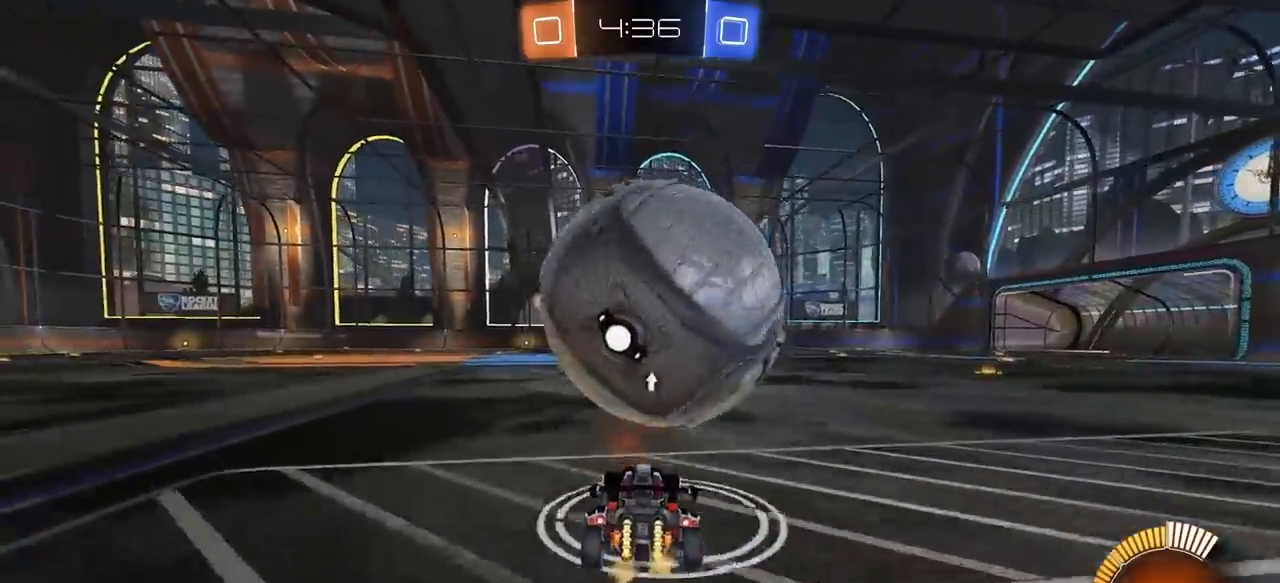
{"keys": ["d", "w"], "mouse": ["left"], "mouse_move": "still", "events": [[17, "w", "up"], [250, "d", "down"], [400, "w", "down"], [433, "mouse_left", "down"]]}
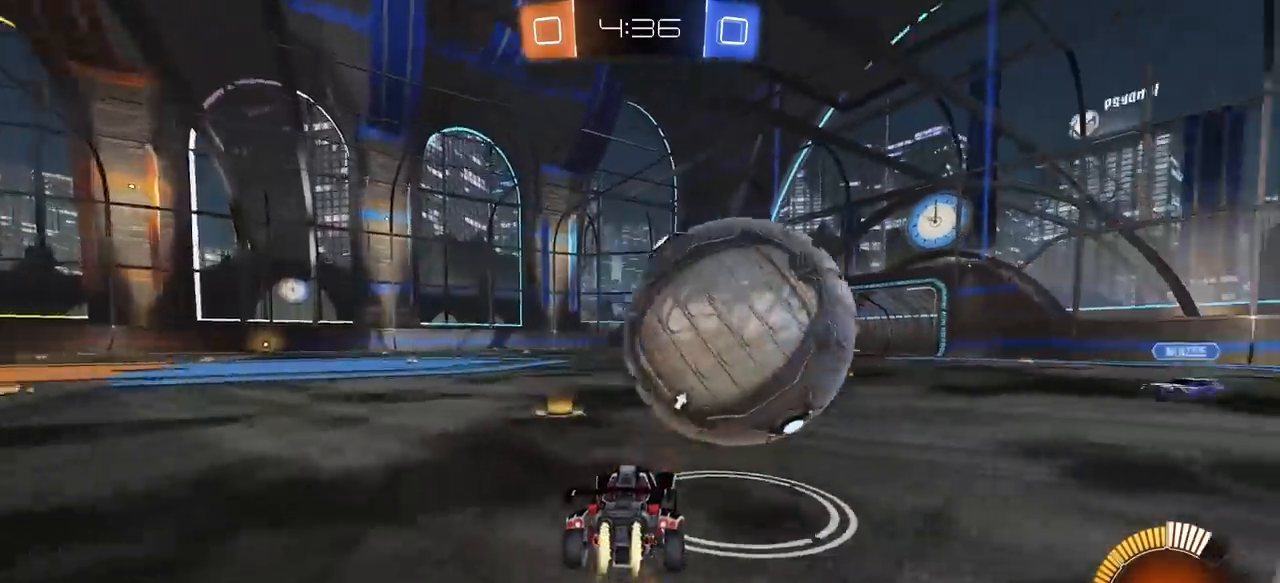
{"keys": ["a"], "mouse": ["left", "right"], "mouse_move": "still", "events": [[83, "mouse_left", "up"], [133, "d", "up"], [167, "mouse_left", "down"], [367, "a", "down"], [367, "mouse_left", "up"], [367, "mouse_right", "down"], [417, "w", "up"], [450, "mouse_left", "down"]]}
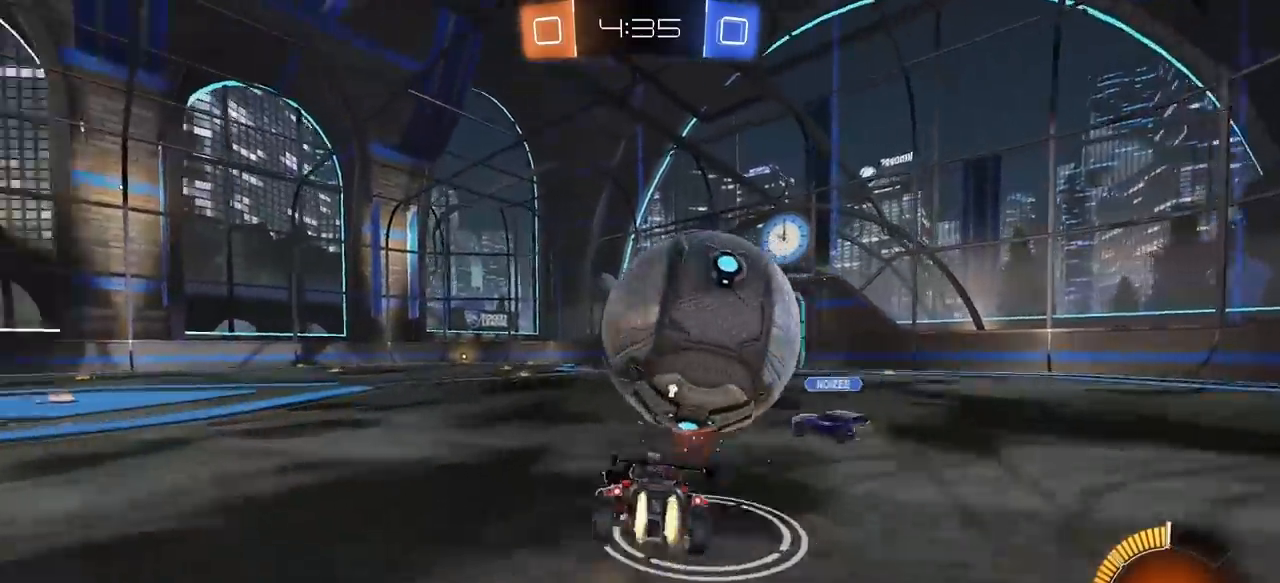
{"keys": ["e", "s"], "mouse": ["left", "right"], "mouse_move": "still", "events": [[50, "a", "up"], [50, "e", "down"], [50, "mouse_left", "up"], [50, "mouse_right", "up"], [50, "w", "down"], [100, "mouse_right", "down"], [150, "mouse_left", "down"], [233, "s", "down"], [233, "w", "up"]]}
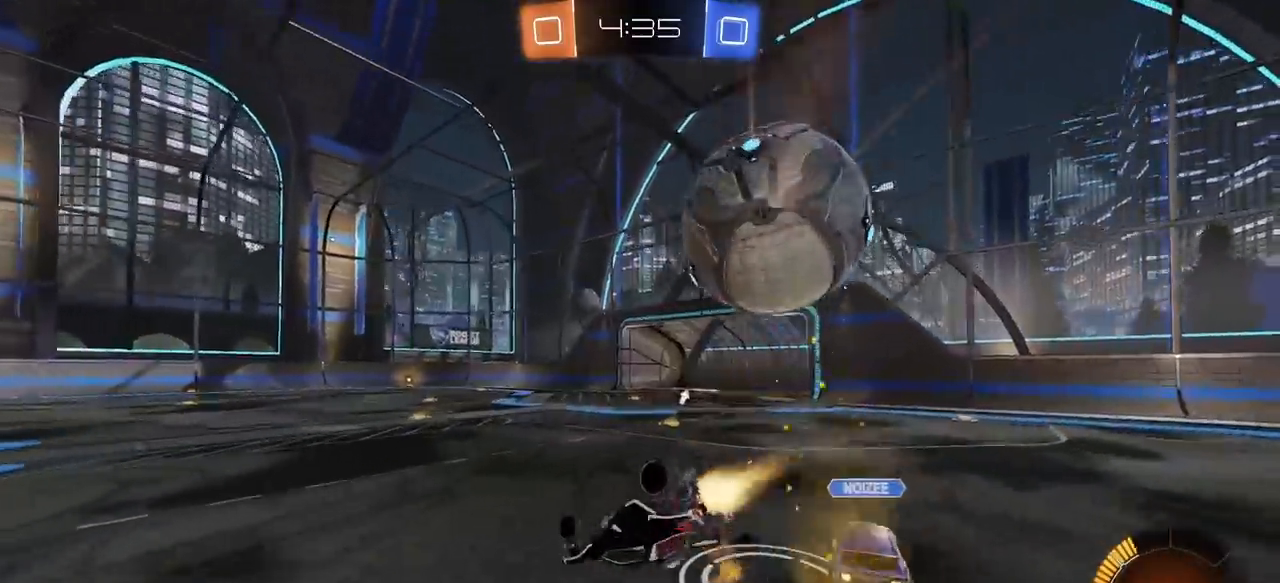
{"keys": [], "mouse": [], "mouse_move": "still", "events": [[17, "mouse_right", "up"], [17, "s", "up"], [117, "s", "down"], [117, "space", "down"], [167, "d", "down"], [300, "space", "up"], [400, "d", "up"], [400, "e", "up"], [400, "s", "up"], [450, "mouse_left", "up"]]}
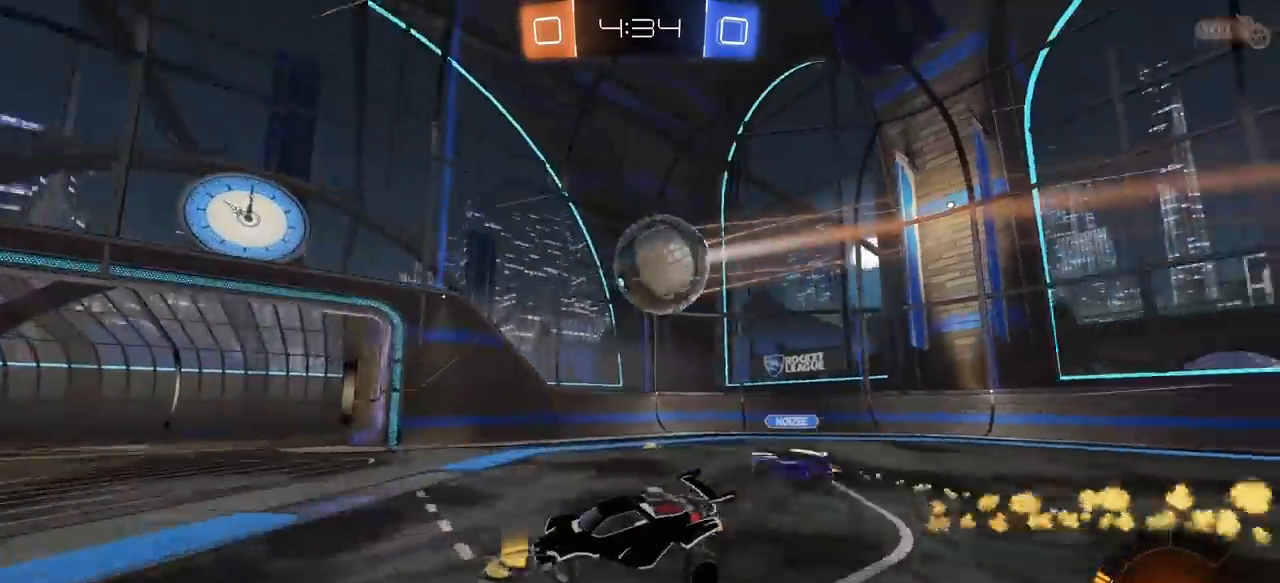
{"keys": ["a", "w"], "mouse": ["left"], "mouse_move": "still", "events": [[133, "a", "down"], [183, "w", "down"], [217, "mouse_left", "down"], [417, "mouse_right", "down"], [500, "mouse_right", "up"]]}
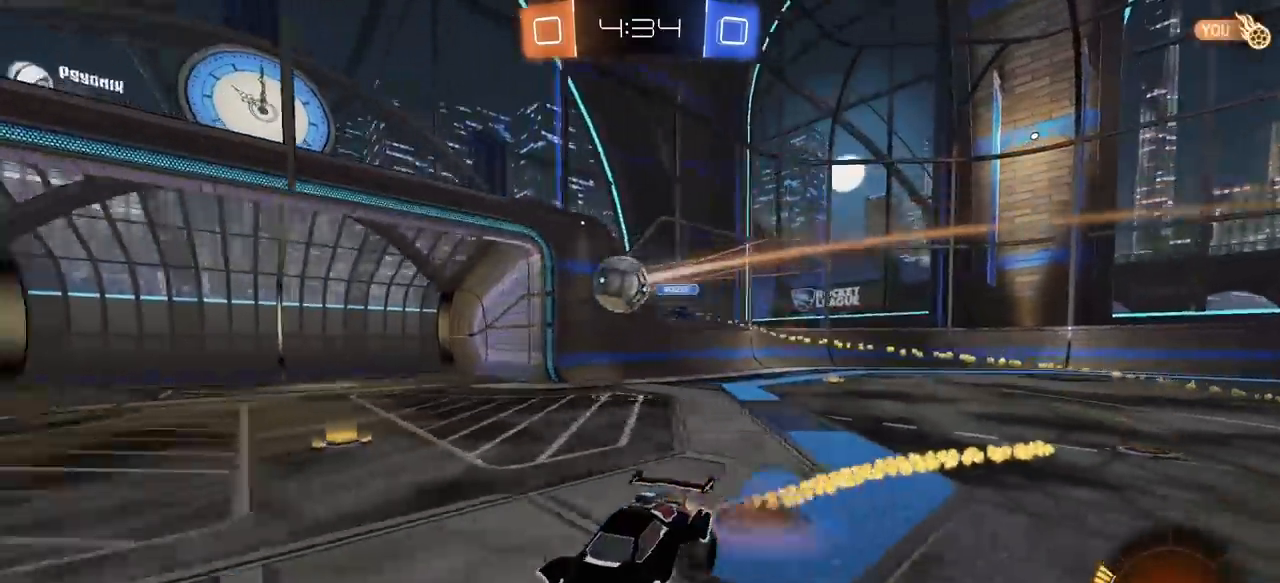
{"keys": ["q", "space"], "mouse": ["left"], "mouse_move": "still", "events": [[50, "mouse_right", "down"], [100, "s", "down"], [100, "w", "up"], [283, "a", "up"], [383, "s", "up"], [417, "q", "down"], [467, "mouse_right", "up"], [467, "space", "down"]]}
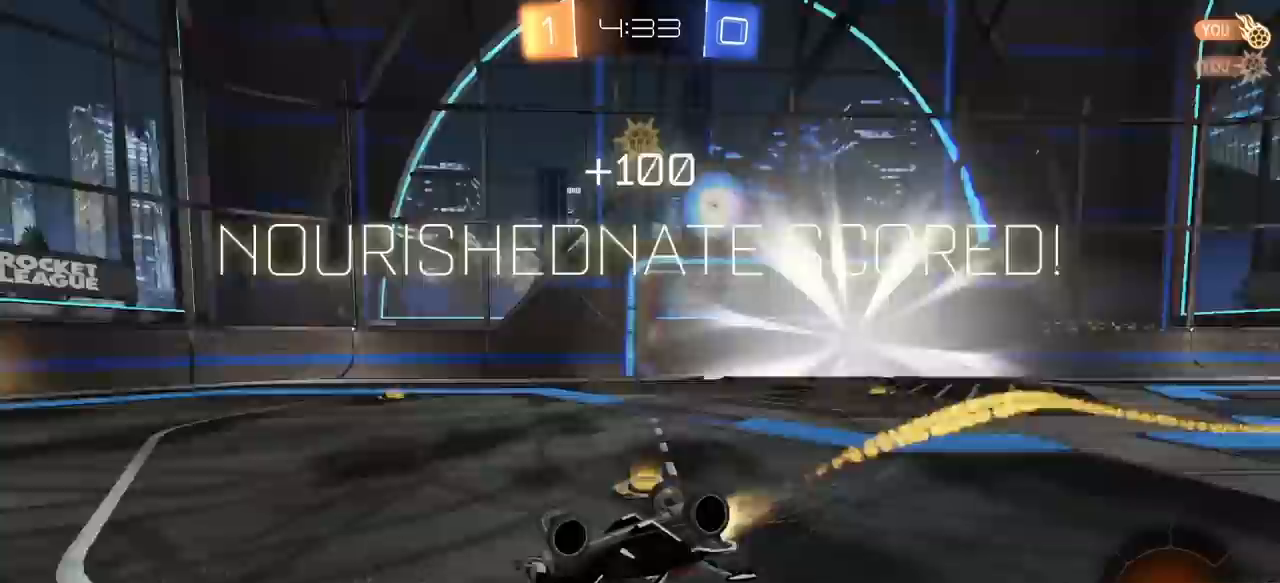
{"keys": ["q", "s"], "mouse": ["left"], "mouse_move": "still", "events": [[17, "s", "down"], [117, "mouse_left", "up"], [167, "space", "up"], [250, "mouse_left", "down"], [350, "s", "up"], [483, "s", "down"]]}
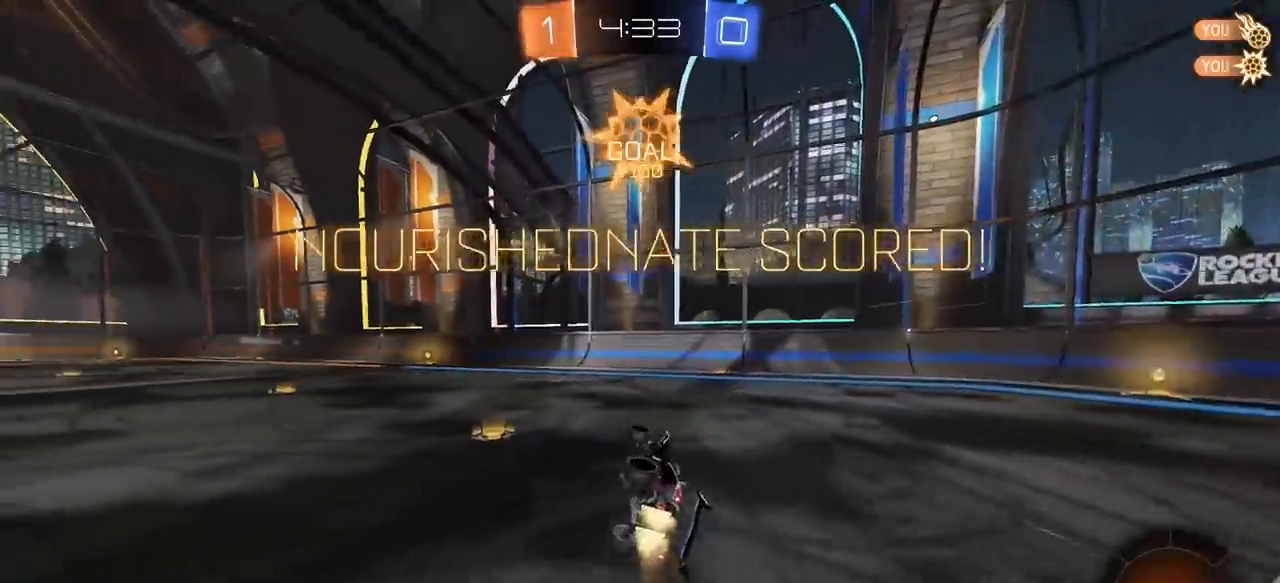
{"keys": [], "mouse": [], "mouse_move": "still", "events": [[83, "mouse_left", "up"], [133, "s", "up"], [267, "s", "down"], [367, "a", "down"], [417, "s", "up"], [450, "a", "up"], [450, "q", "up"]]}
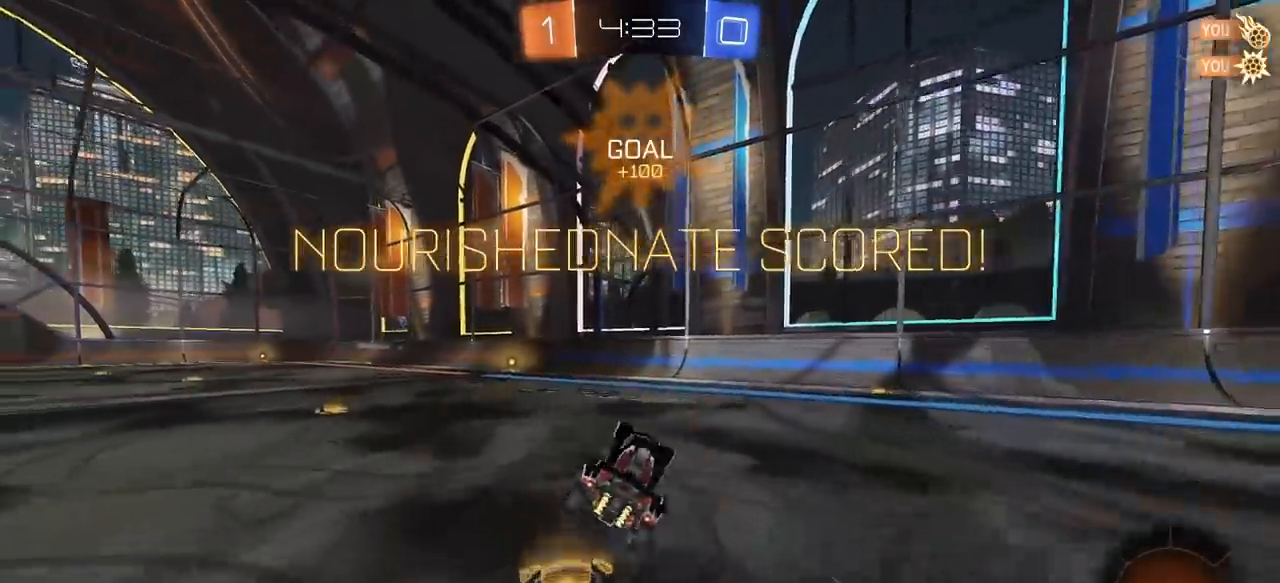
{"keys": ["a", "w"], "mouse": [], "mouse_move": "still", "events": [[200, "a", "down"], [233, "e", "down"], [233, "w", "down"], [333, "e", "up"]]}
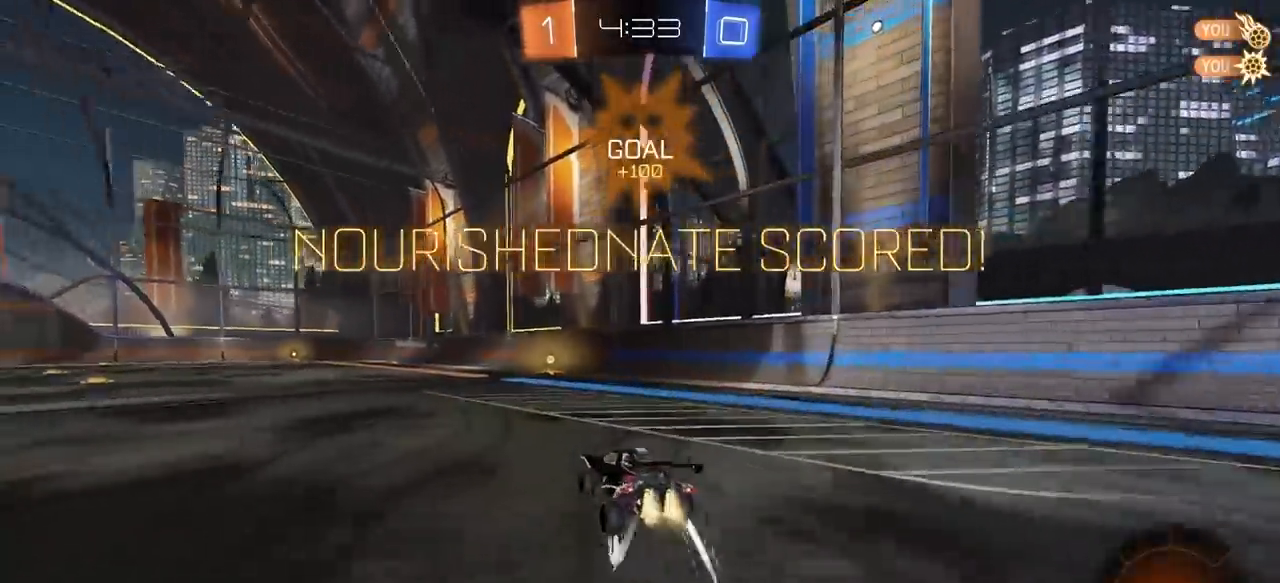
{"keys": [], "mouse": [], "mouse_move": "still", "events": [[17, "mouse_left", "down"], [67, "a", "up"], [67, "e", "down"], [67, "mouse_right", "down"], [67, "w", "up"], [167, "mouse_right", "up"], [250, "mouse_right", "down"], [350, "mouse_left", "up"], [350, "mouse_right", "up"], [433, "e", "up"]]}
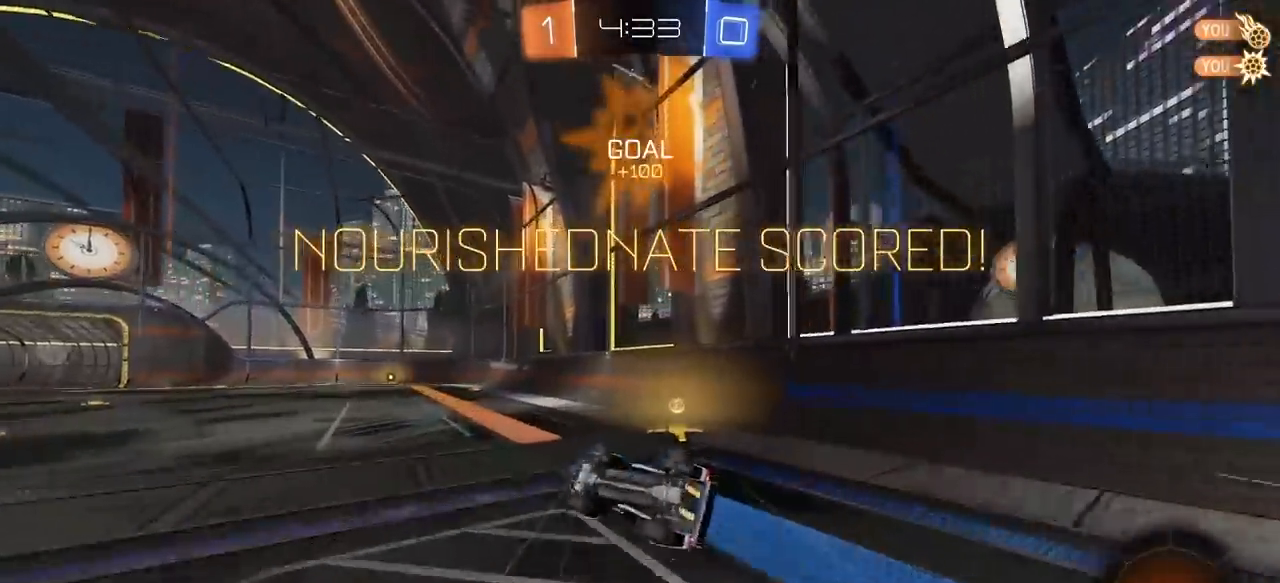
{"keys": [], "mouse": [], "mouse_move": "still", "events": []}
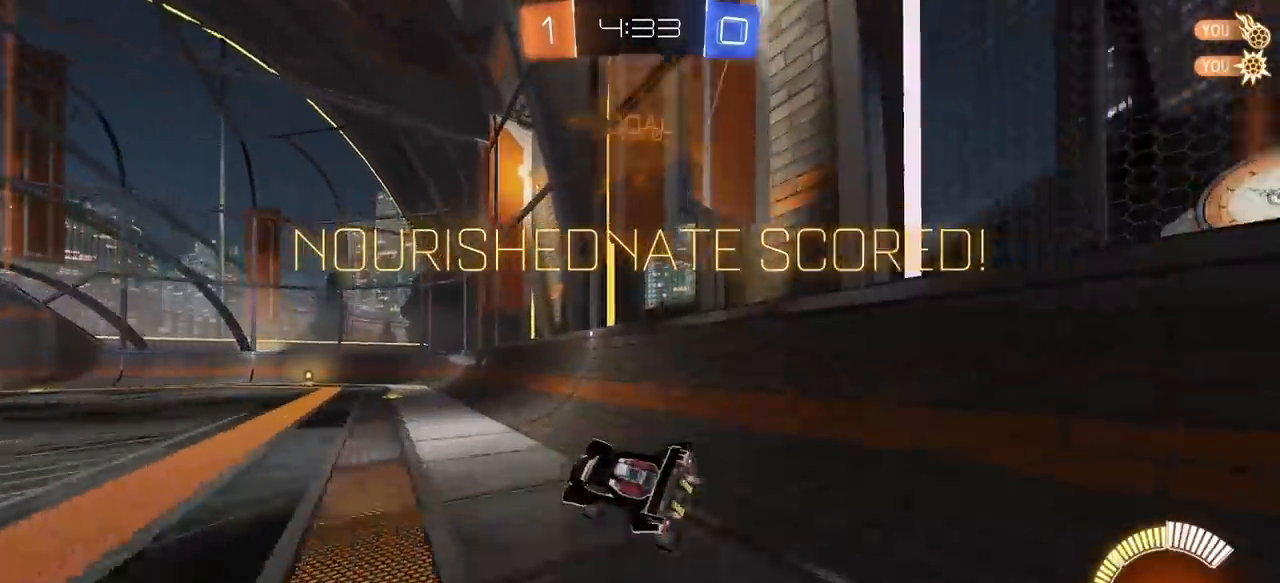
{"keys": ["q", "w"], "mouse": ["left", "right"], "mouse_move": "up", "events": [[233, "d", "down"], [233, "w", "down"], [283, "mouse_left", "down"], [333, "d", "up"], [333, "mouse_right", "down"], [333, "q", "down"], [383, "mouse_right", "up"], [433, "mouse_right", "down"]]}
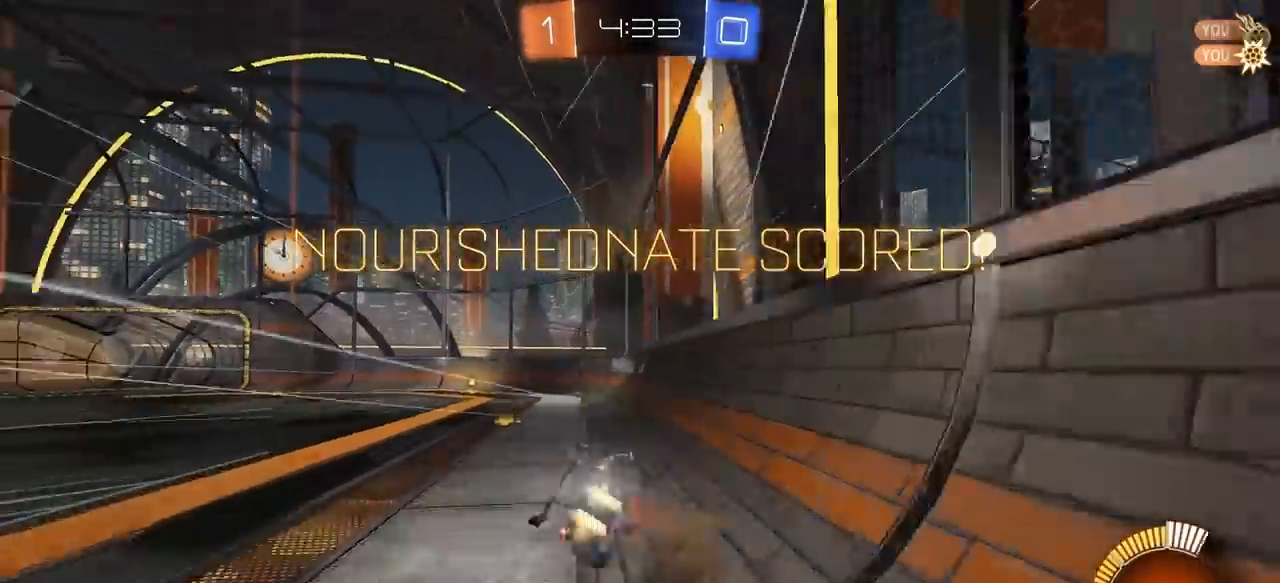
{"keys": [], "mouse": [], "mouse_move": "still", "events": [[67, "mouse_right", "up"], [117, "w", "up"], [167, "q", "up"], [250, "mouse_right", "down"], [300, "mouse_right", "up"], [350, "mouse_left", "up"], [433, "mouse_right", "down"], [450, "mouse_right", "up"]]}
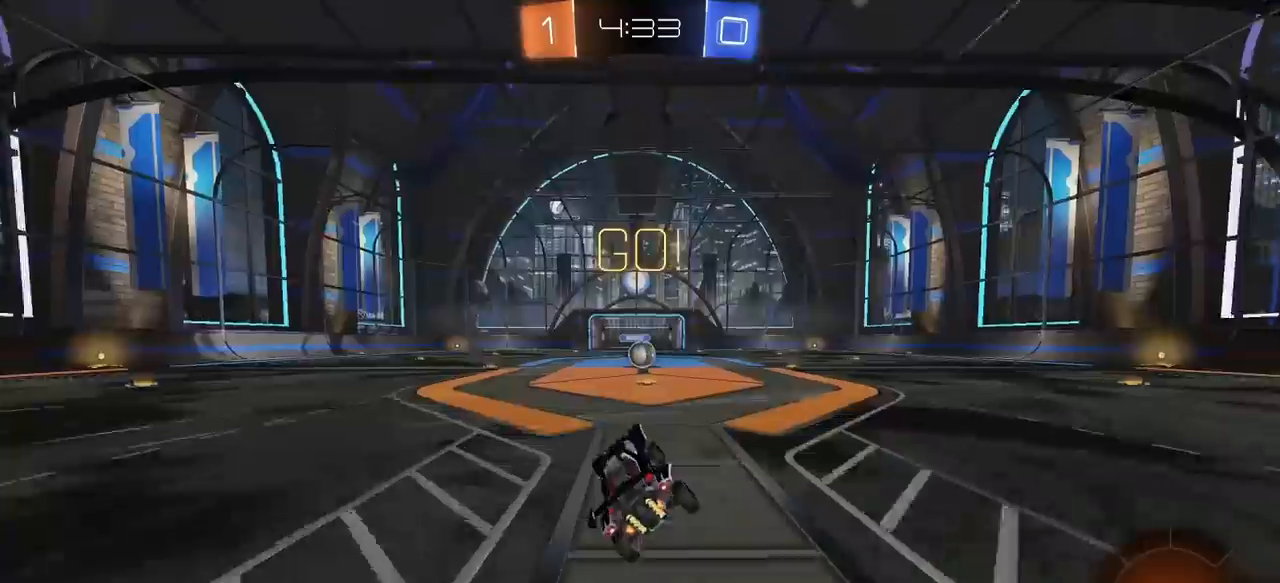
{"keys": ["d", "w"], "mouse": [], "mouse_move": "still", "events": [[33, "w", "down"], [67, "d", "down"], [217, "d", "up"], [500, "d", "down"]]}
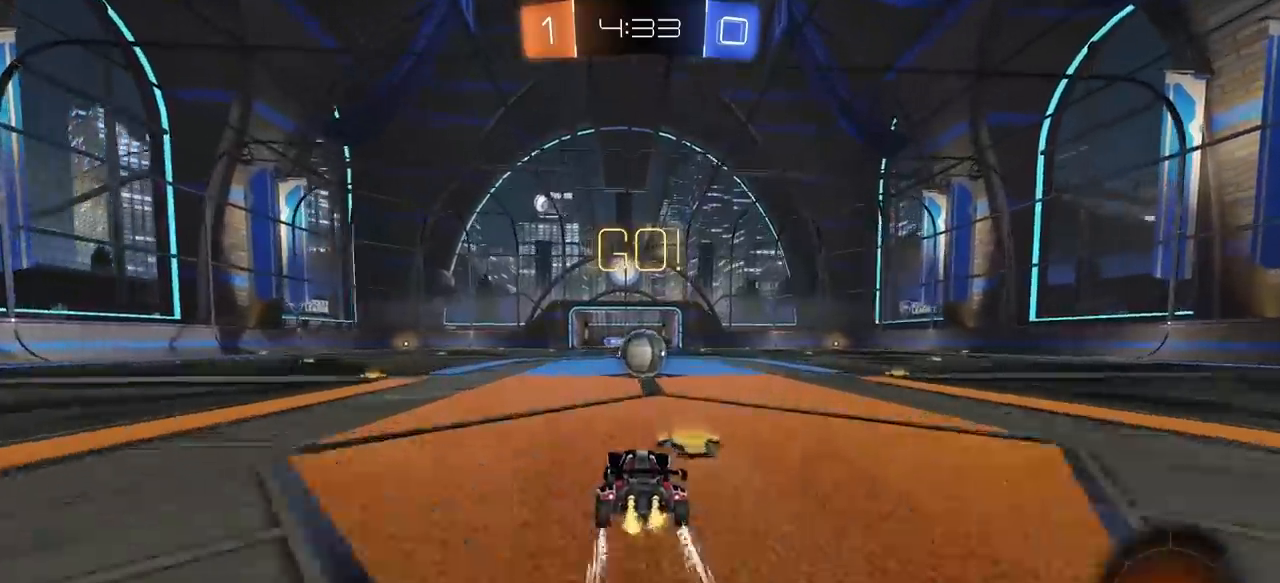
{"keys": ["a"], "mouse": ["right"], "mouse_move": "still", "events": [[83, "d", "up"], [183, "w", "up"], [283, "mouse_right", "down"], [317, "a", "down"], [367, "mouse_right", "up"], [467, "mouse_right", "down"]]}
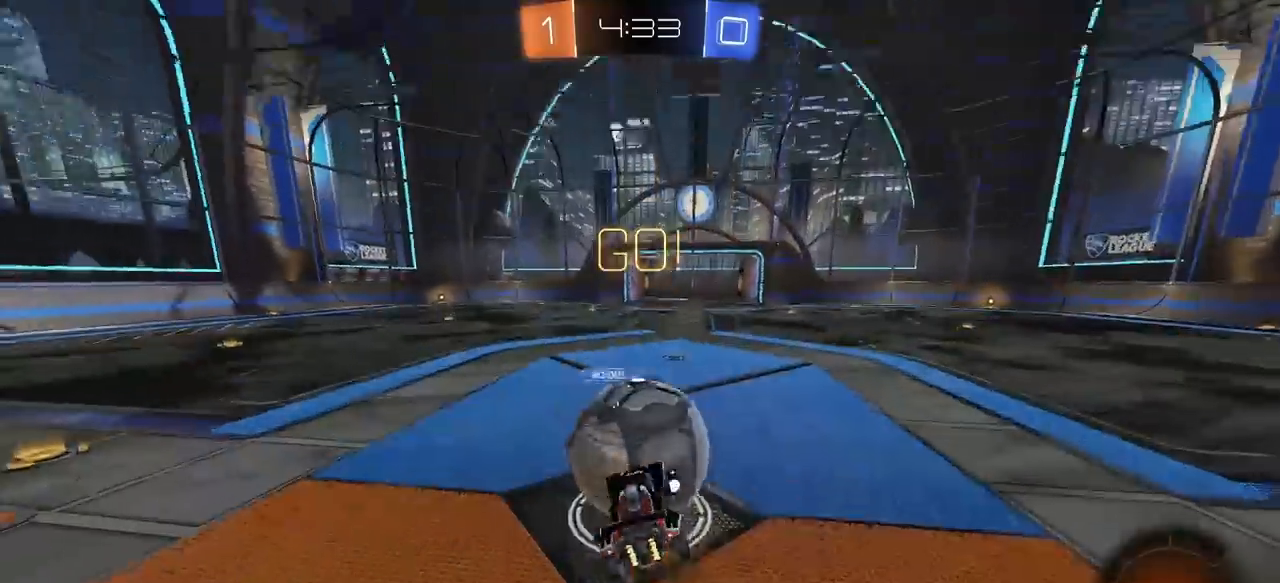
{"keys": ["q", "w"], "mouse": [], "mouse_move": "still", "events": [[150, "a", "up"], [150, "mouse_right", "up"], [250, "w", "down"], [300, "q", "down"]]}
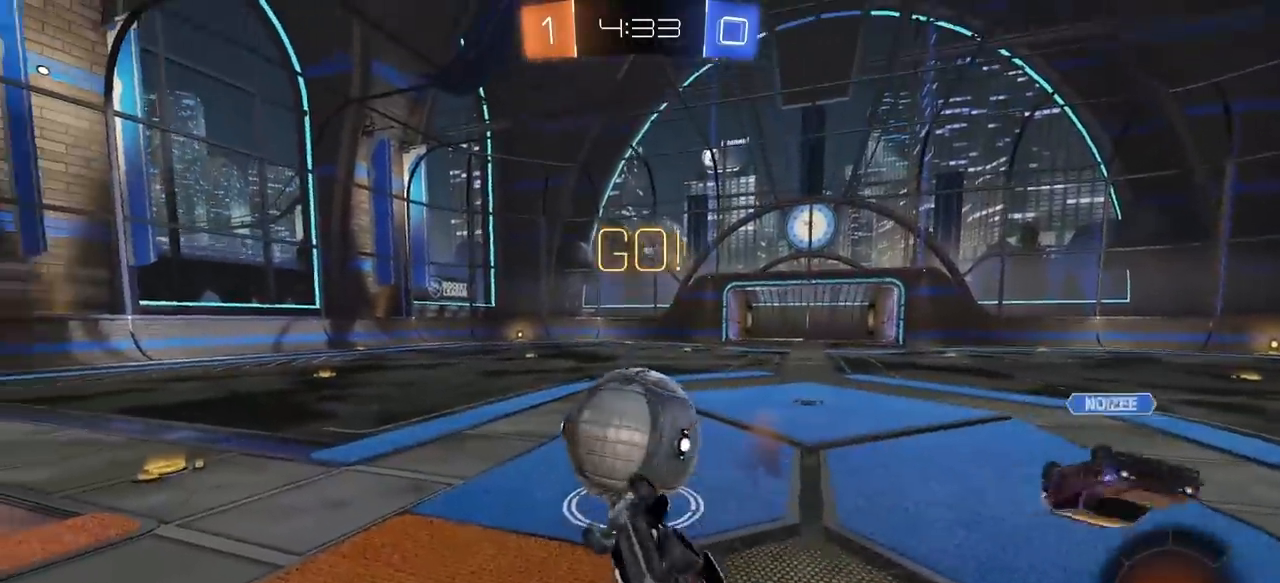
{"keys": ["d", "w"], "mouse": [], "mouse_move": "still", "events": [[67, "a", "down"], [217, "a", "up"], [217, "q", "up"], [400, "d", "down"]]}
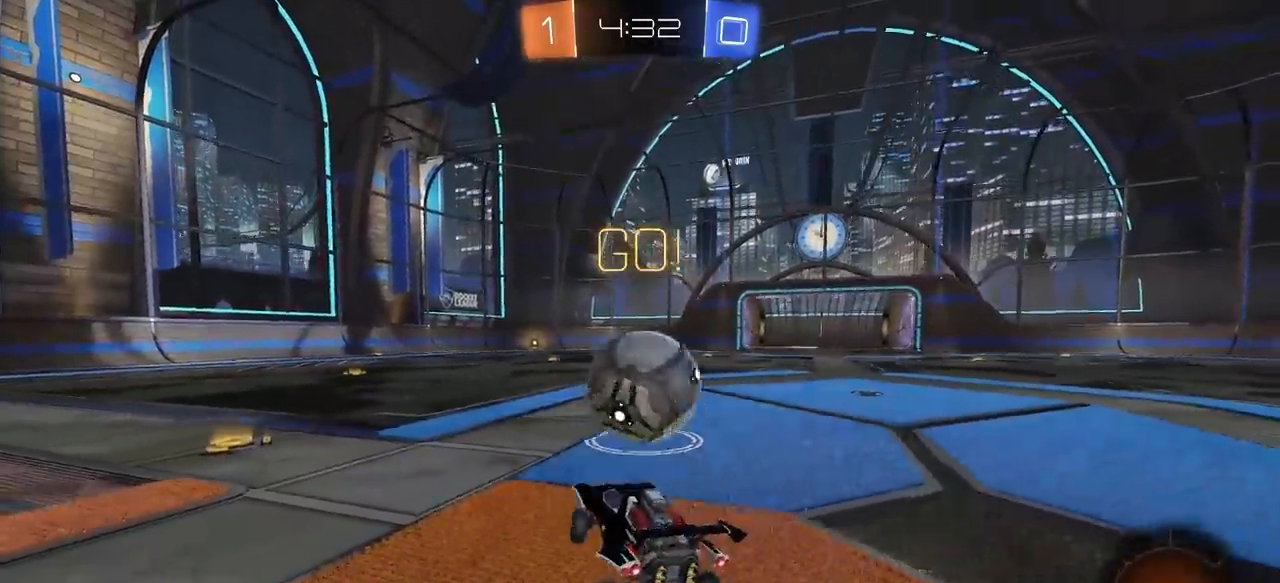
{"keys": ["w"], "mouse": [], "mouse_move": "still", "events": [[183, "space", "down"], [367, "d", "up"], [367, "space", "up"]]}
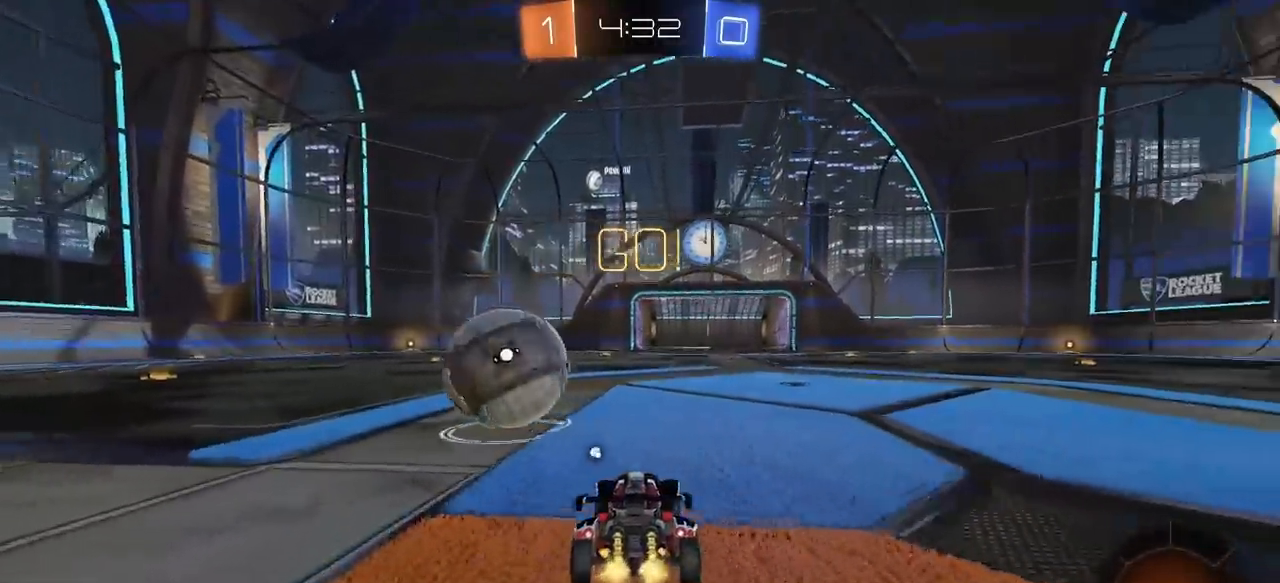
{"keys": ["a", "w"], "mouse": ["left"], "mouse_move": "still", "events": [[200, "a", "down"], [483, "mouse_left", "down"]]}
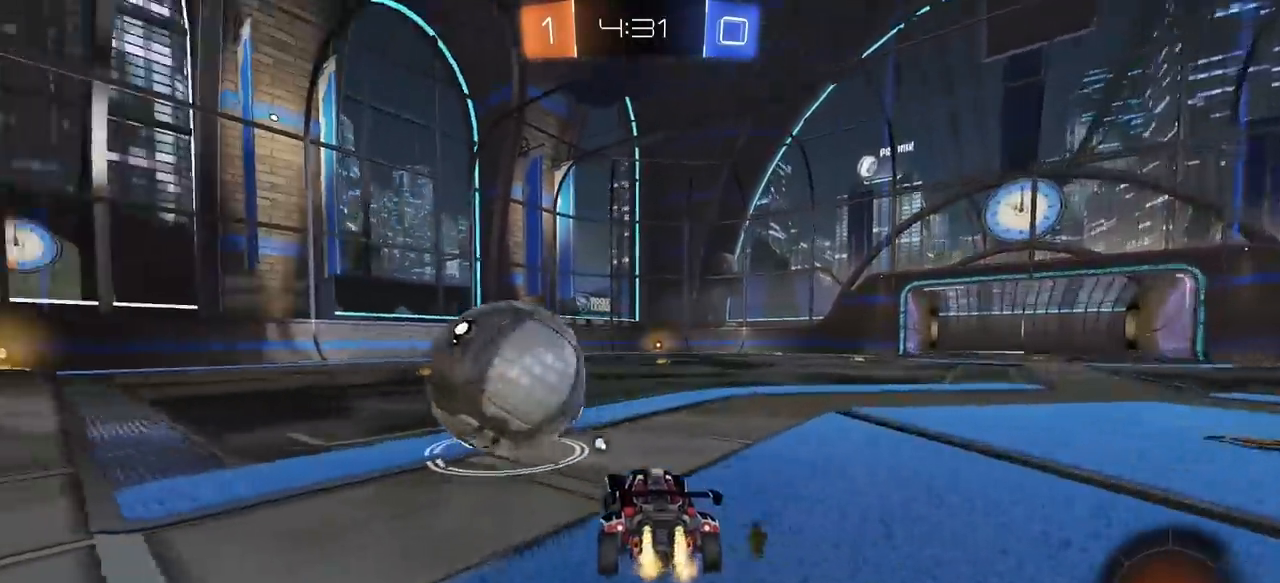
{"keys": ["w"], "mouse": [], "mouse_move": "still", "events": [[33, "a", "up"], [117, "mouse_left", "up"], [167, "a", "down"], [400, "a", "up"]]}
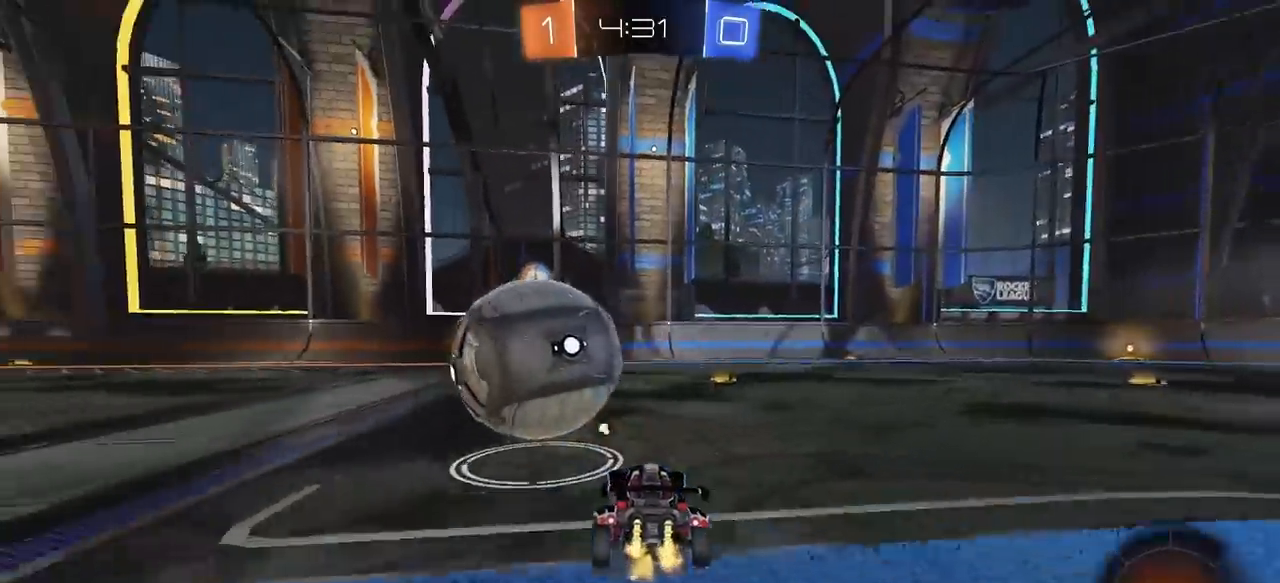
{"keys": ["a", "w"], "mouse": ["left"], "mouse_move": "still", "events": [[83, "a", "down"], [183, "a", "up"], [233, "mouse_left", "down"], [317, "d", "down"], [467, "a", "down"], [467, "d", "up"]]}
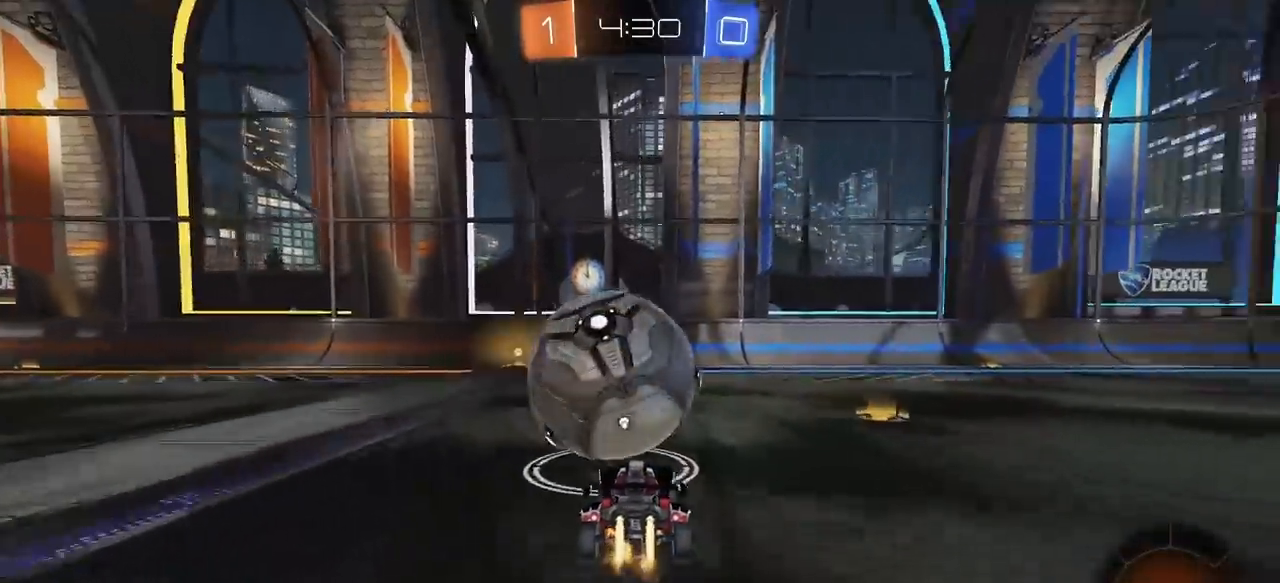
{"keys": ["a", "w"], "mouse": [], "mouse_move": "still", "events": [[150, "a", "up"], [250, "space", "down"], [383, "mouse_left", "up"], [383, "space", "up"], [483, "a", "down"]]}
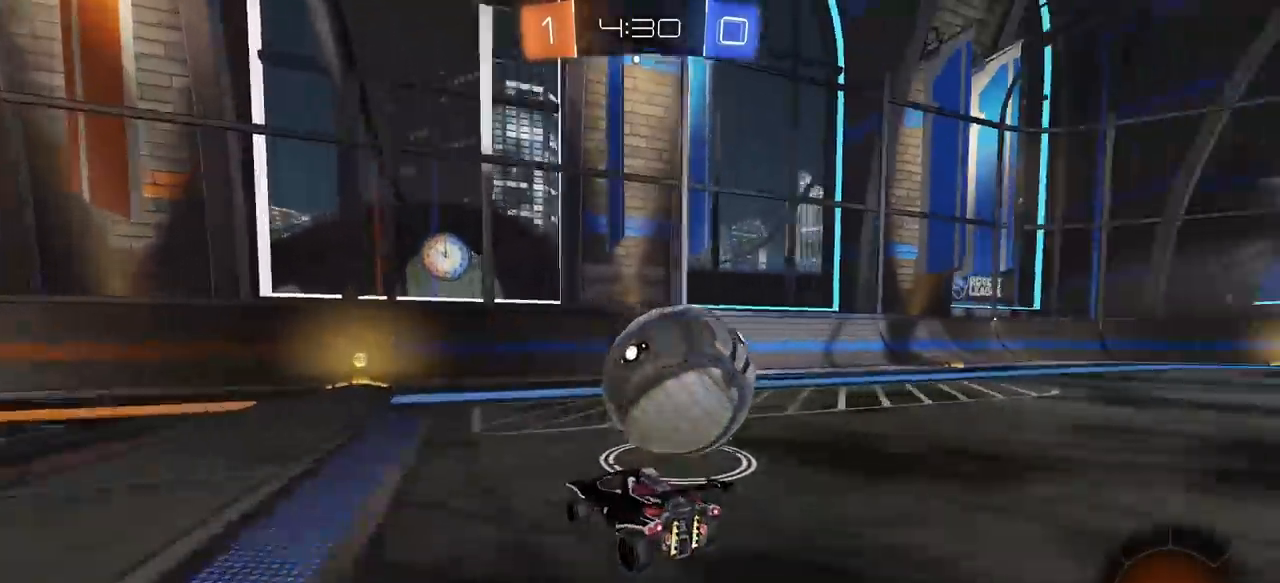
{"keys": ["d"], "mouse": [], "mouse_move": "still", "events": [[117, "a", "up"], [267, "d", "down"], [300, "w", "up"], [400, "d", "up"], [500, "d", "down"]]}
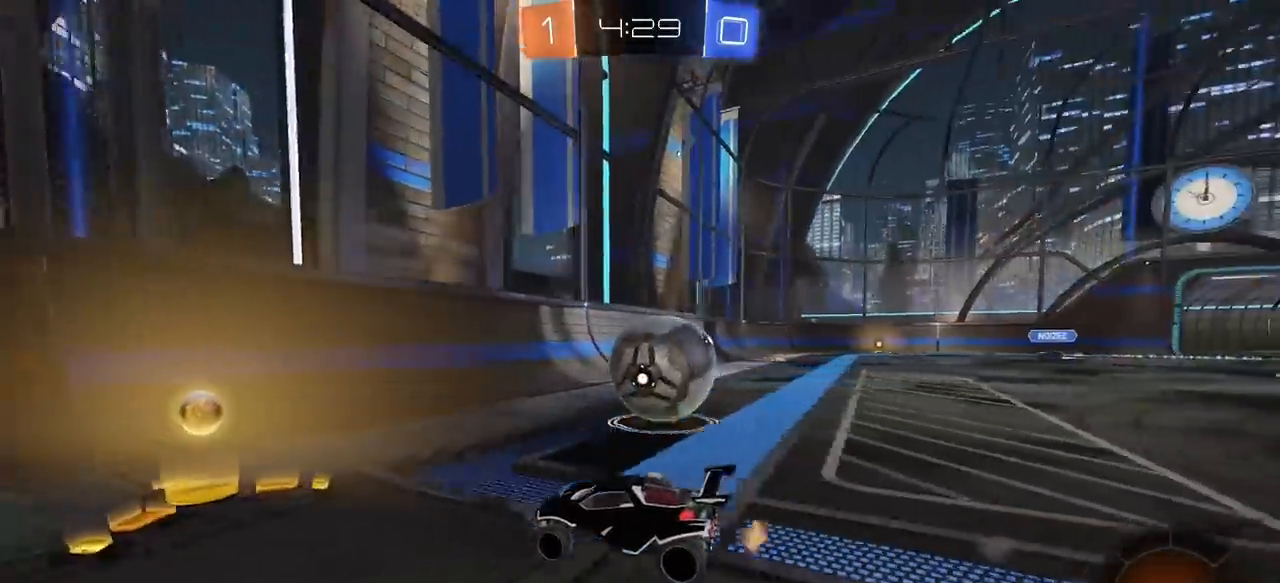
{"keys": ["a", "w"], "mouse": ["left"], "mouse_move": "still", "events": [[183, "w", "down"], [417, "mouse_left", "down"], [467, "a", "down"], [467, "d", "up"]]}
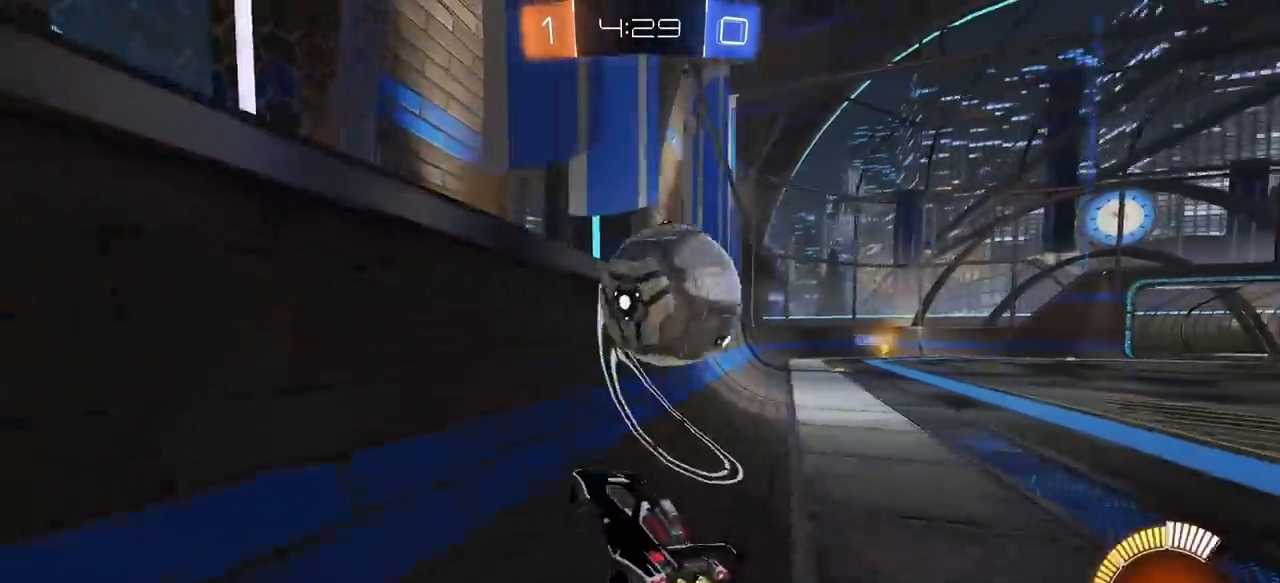
{"keys": [], "mouse": ["left", "right"], "mouse_move": "still", "events": [[67, "a", "up"], [150, "w", "up"], [250, "a", "down"], [300, "mouse_right", "down"], [433, "a", "up"]]}